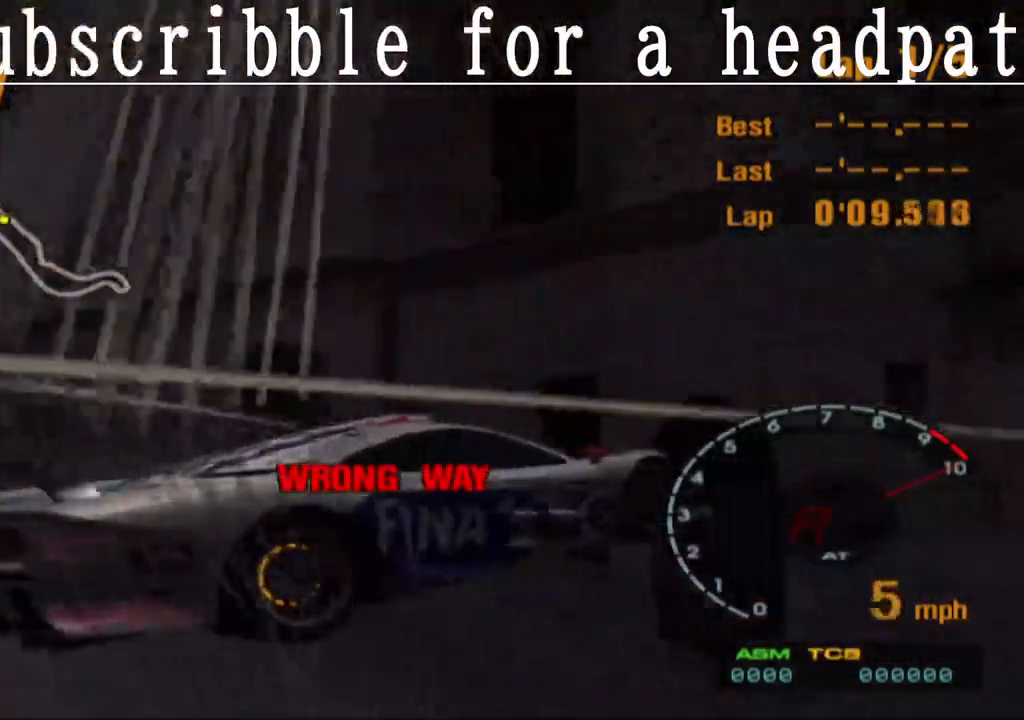
Gameplay with a controller (PlayStation layout); each line is a JSON object with the inputs held at the frame after it. "events" lists button and stick changes between this image and that frame as [ms after this image, input, new state], when the widget could be followed in between.
{"buttons": ["SQUARE"], "left_stick": "center", "right_stick": "center", "events": []}
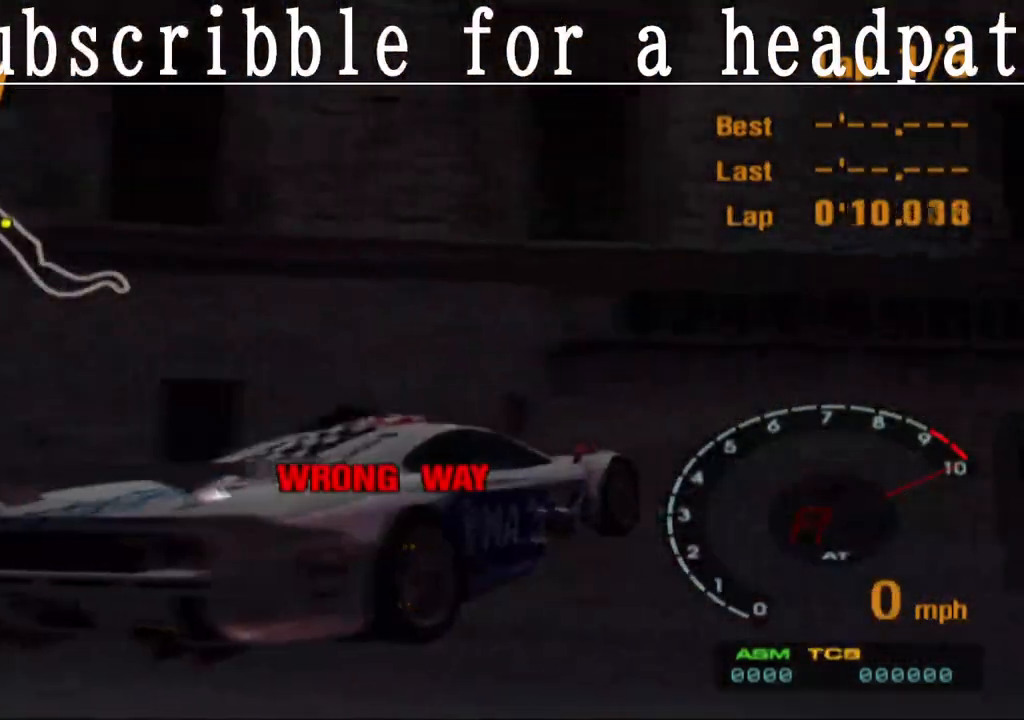
{"buttons": ["CROSS"], "left_stick": "right", "right_stick": "center", "events": [[67, "left_stick", "right"], [183, "SQUARE", "up"], [300, "CROSS", "down"]]}
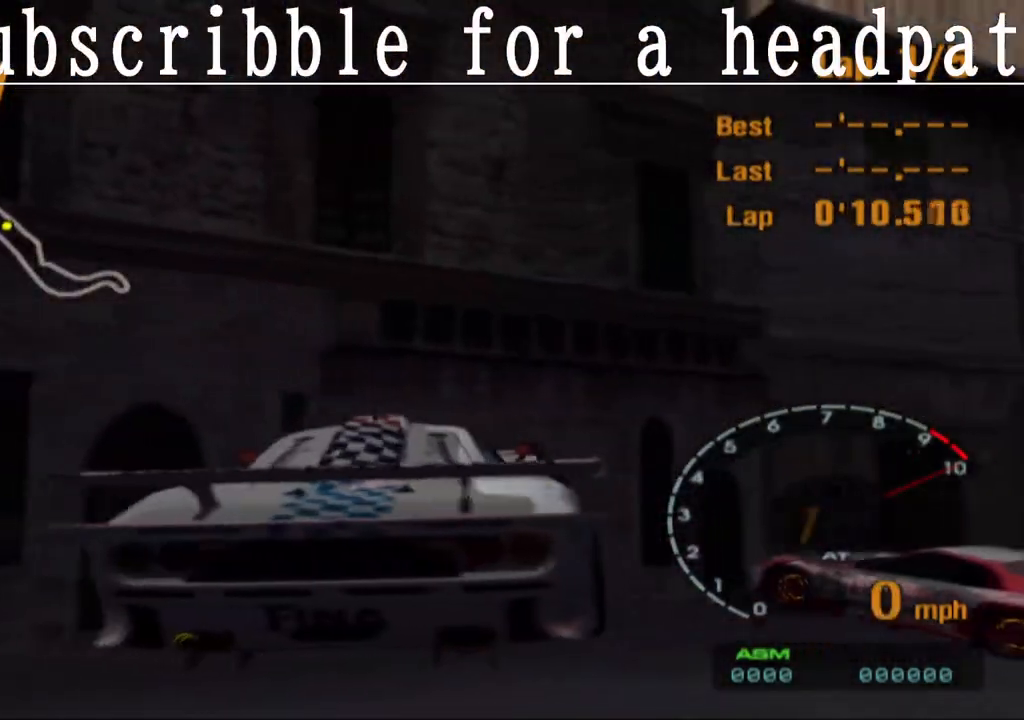
{"buttons": ["CROSS", "L1"], "left_stick": "right", "right_stick": "center", "events": [[267, "L1", "down"]]}
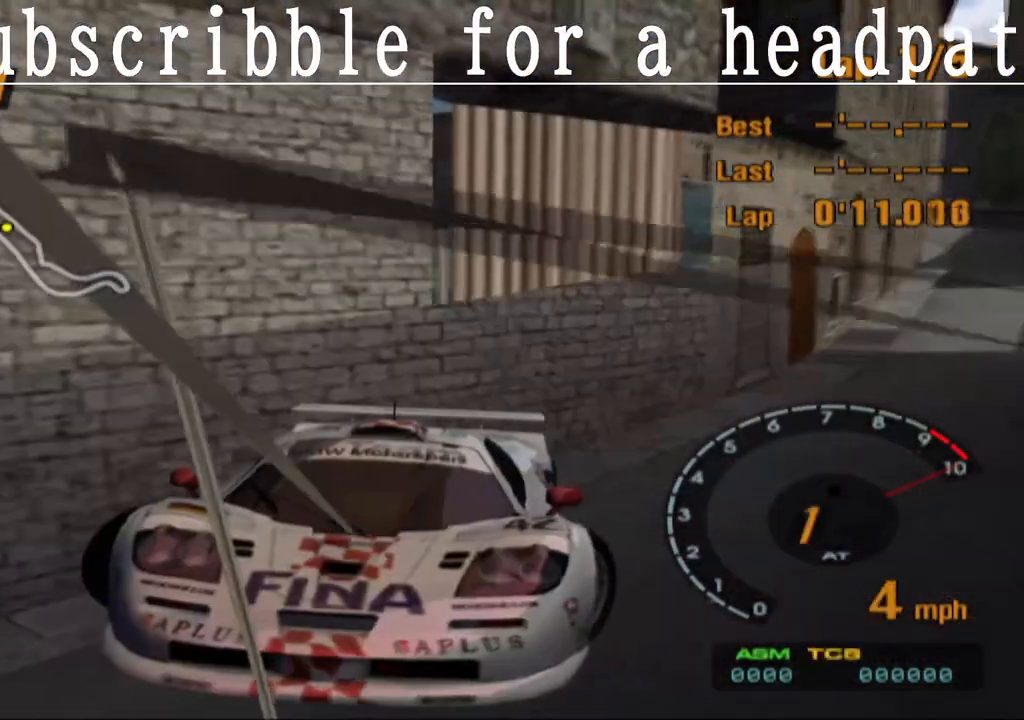
{"buttons": ["L1"], "left_stick": "center", "right_stick": "center", "events": [[83, "CROSS", "up"], [300, "CROSS", "down"], [400, "CROSS", "up"], [500, "left_stick", "center"]]}
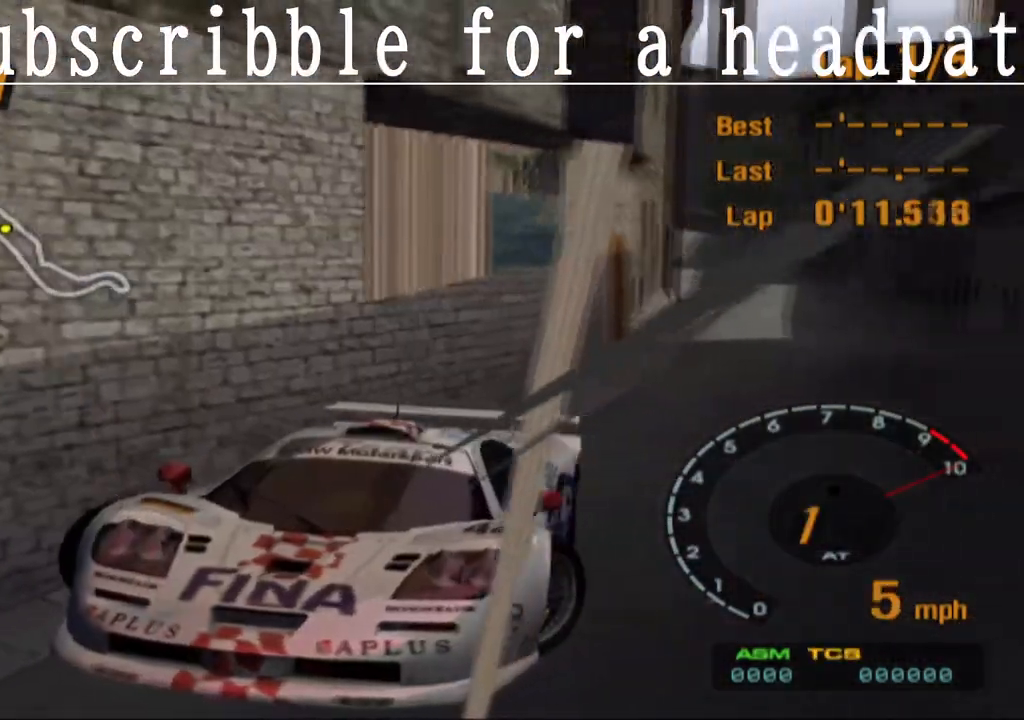
{"buttons": ["CROSS"], "left_stick": "right", "right_stick": "center", "events": [[17, "CROSS", "down"], [17, "L1", "up"], [100, "left_stick", "right"], [117, "CROSS", "up"], [217, "CROSS", "down"]]}
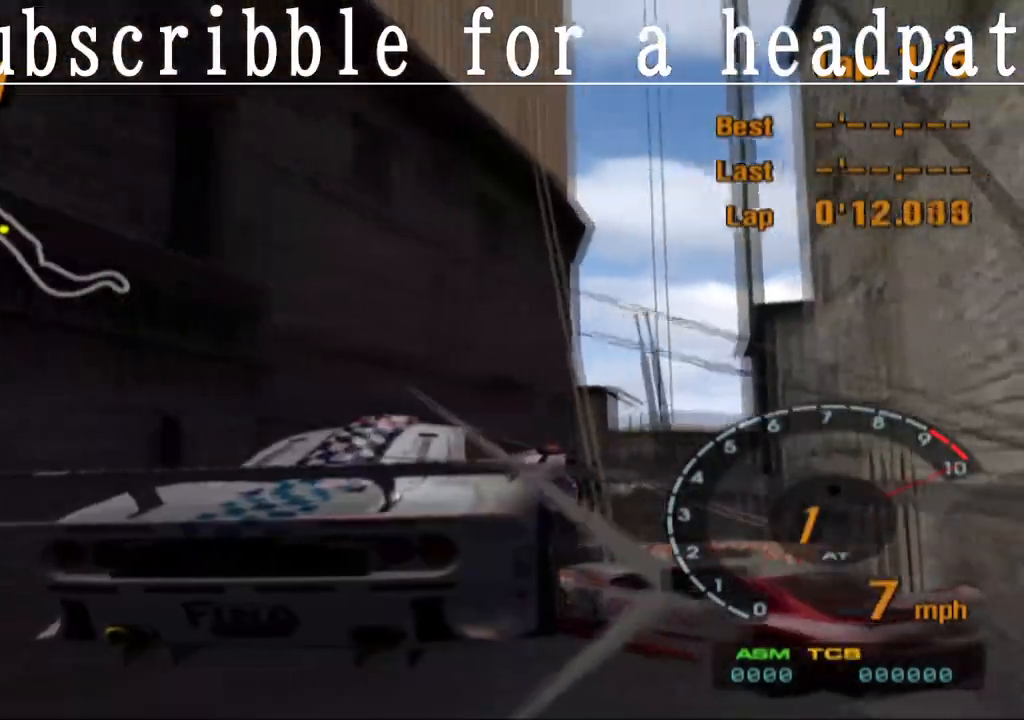
{"buttons": ["CROSS"], "left_stick": "left", "right_stick": "center", "events": [[133, "left_stick", "center"], [200, "left_stick", "left"]]}
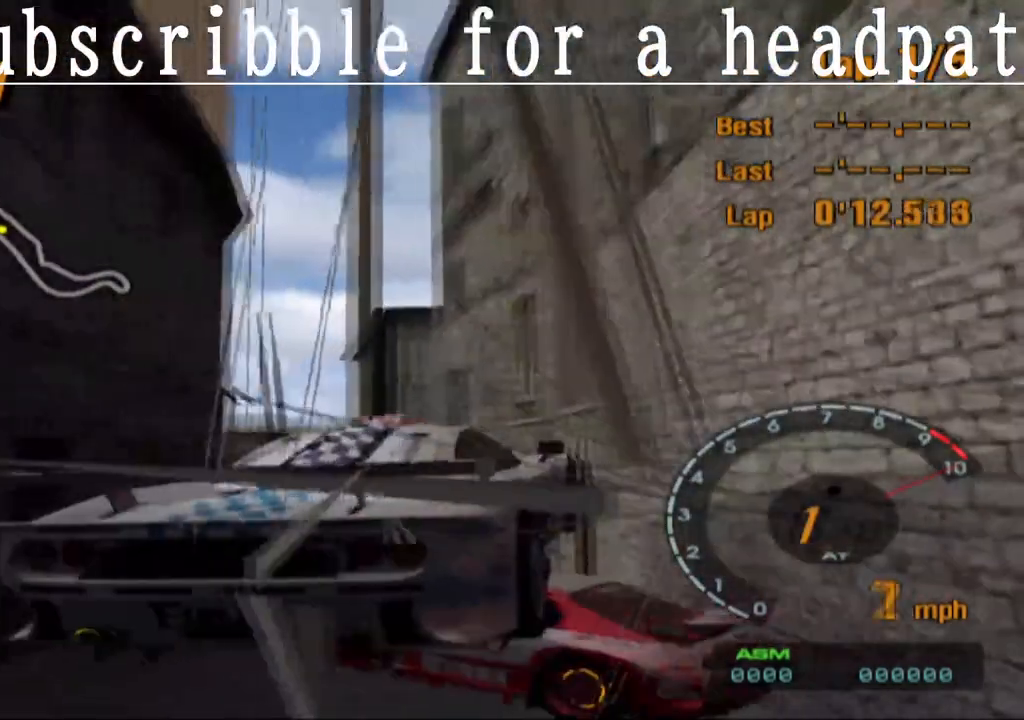
{"buttons": ["CROSS"], "left_stick": "left", "right_stick": "center", "events": [[100, "left_stick", "center"], [267, "left_stick", "left"]]}
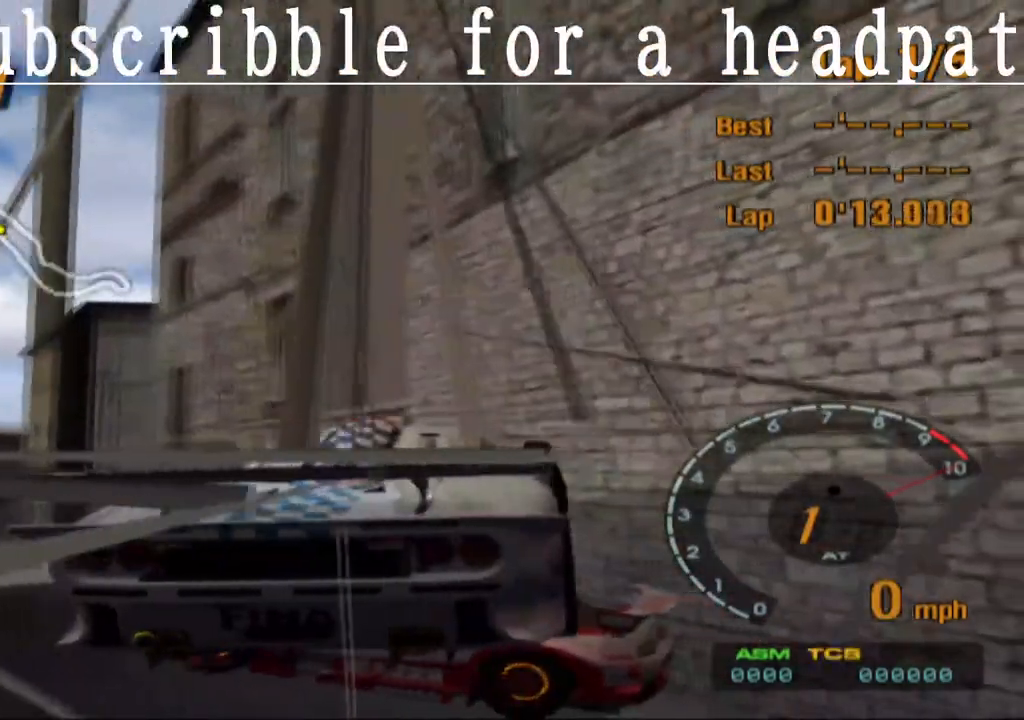
{"buttons": ["CROSS"], "left_stick": "left", "right_stick": "center", "events": []}
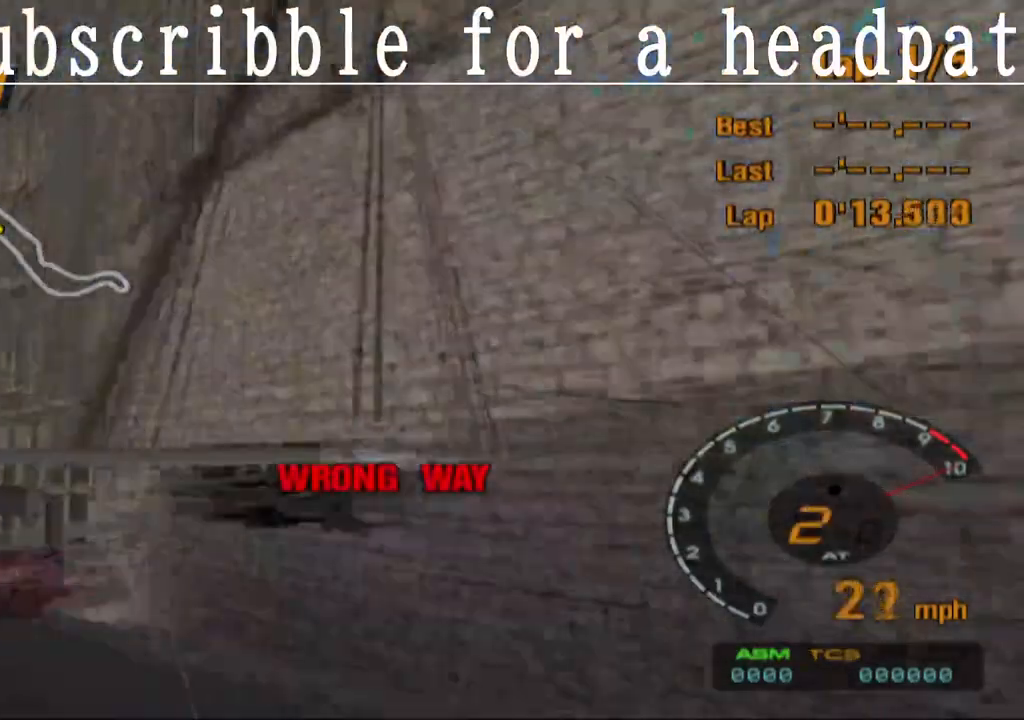
{"buttons": ["CROSS"], "left_stick": "center", "right_stick": "center", "events": [[350, "left_stick", "center"]]}
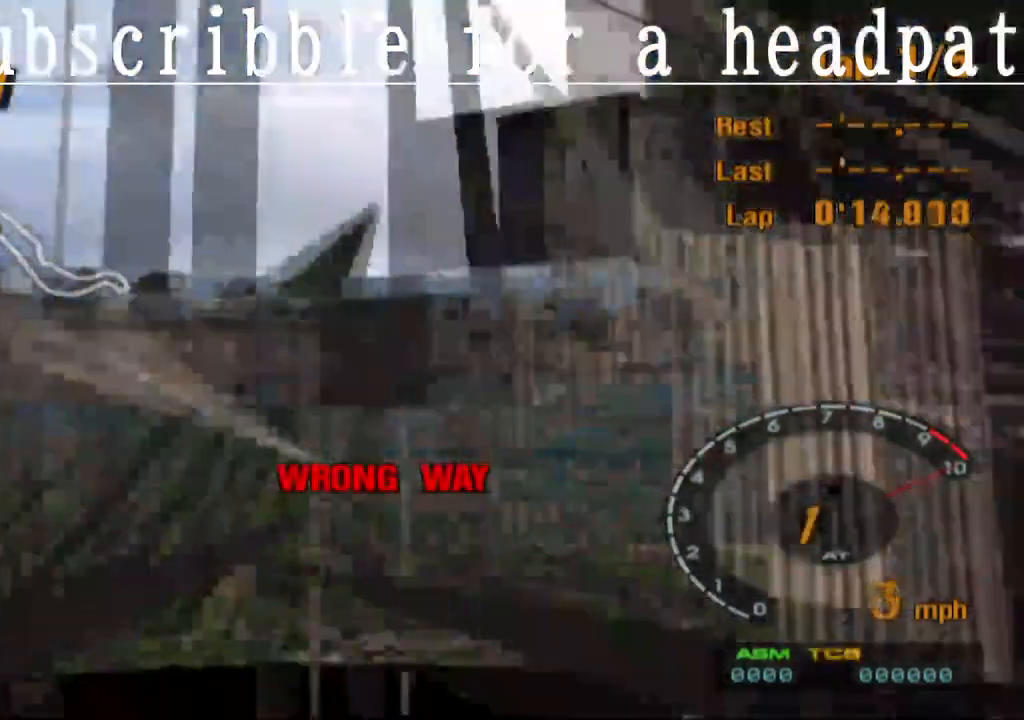
{"buttons": [], "left_stick": "center", "right_stick": "center", "events": [[400, "CROSS", "up"]]}
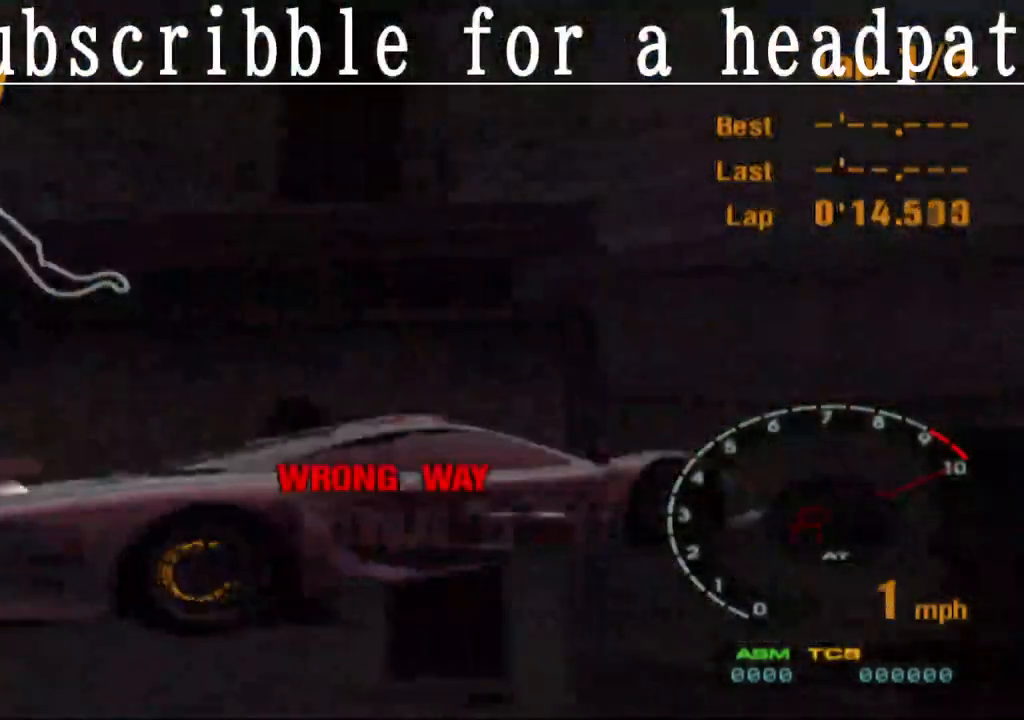
{"buttons": ["CROSS"], "left_stick": "down-right", "right_stick": "center", "events": [[467, "left_stick", "down-right"], [500, "CROSS", "down"]]}
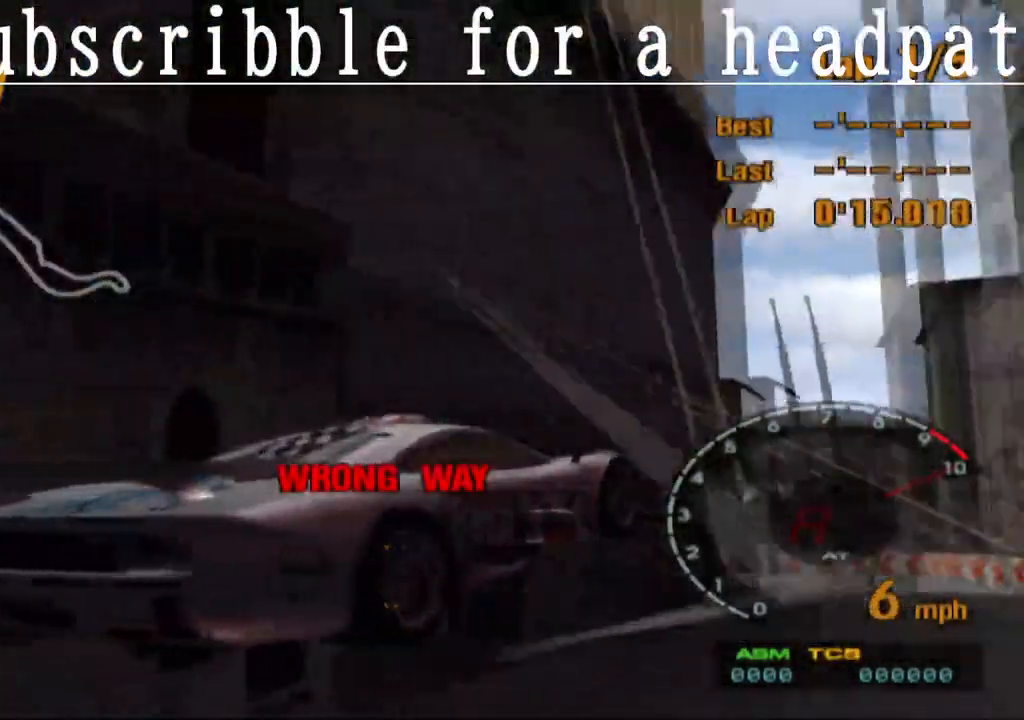
{"buttons": ["CROSS"], "left_stick": "left", "right_stick": "center", "events": [[250, "left_stick", "center"], [350, "left_stick", "left"]]}
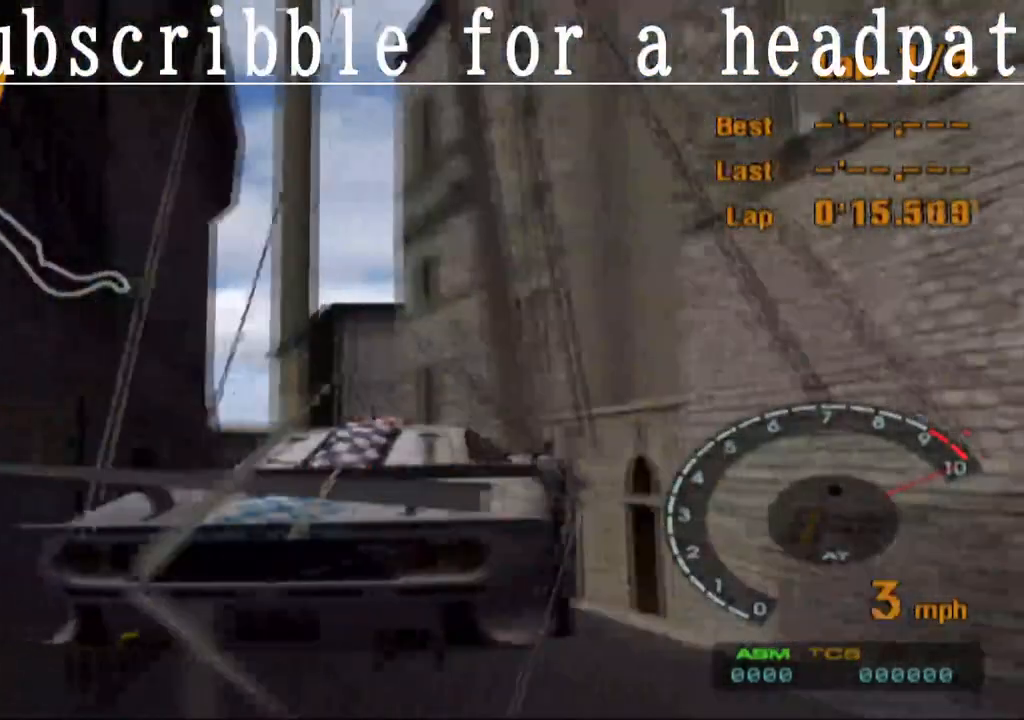
{"buttons": ["CROSS"], "left_stick": "center", "right_stick": "center", "events": [[250, "left_stick", "center"]]}
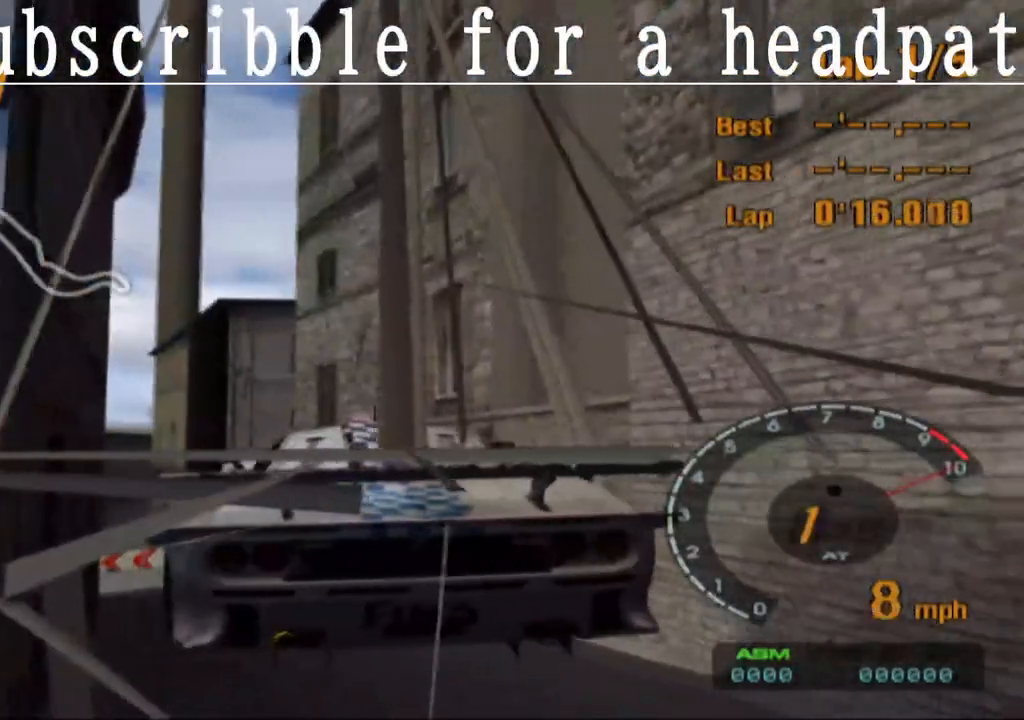
{"buttons": ["CROSS"], "left_stick": "center", "right_stick": "center", "events": []}
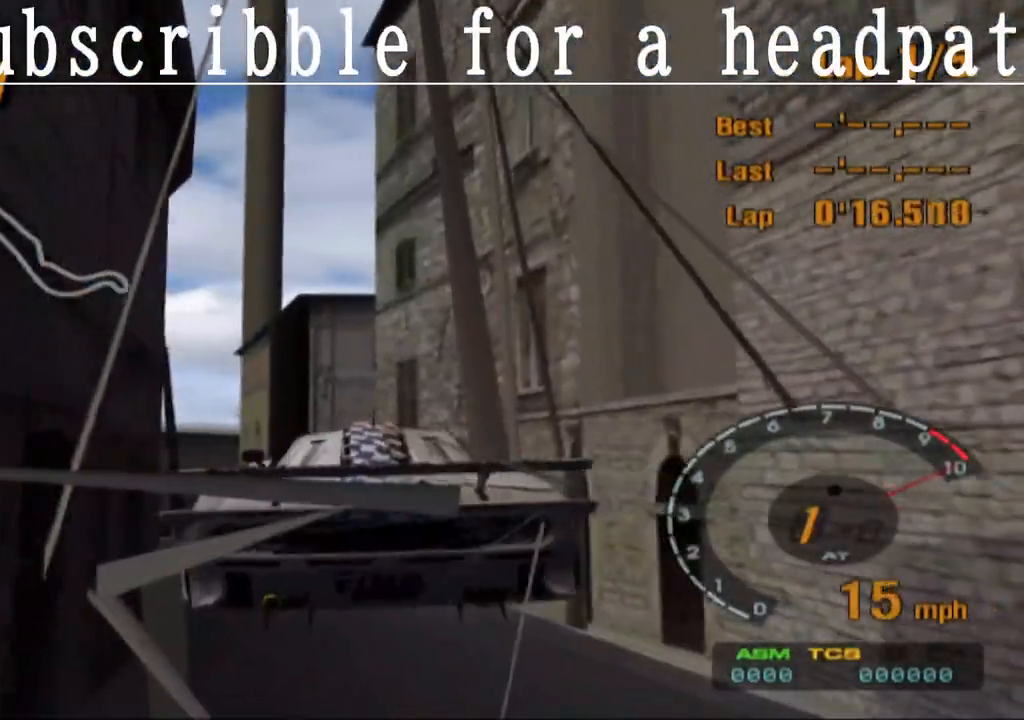
{"buttons": ["CROSS"], "left_stick": "center", "right_stick": "center", "events": [[300, "left_stick", "left"], [467, "left_stick", "center"]]}
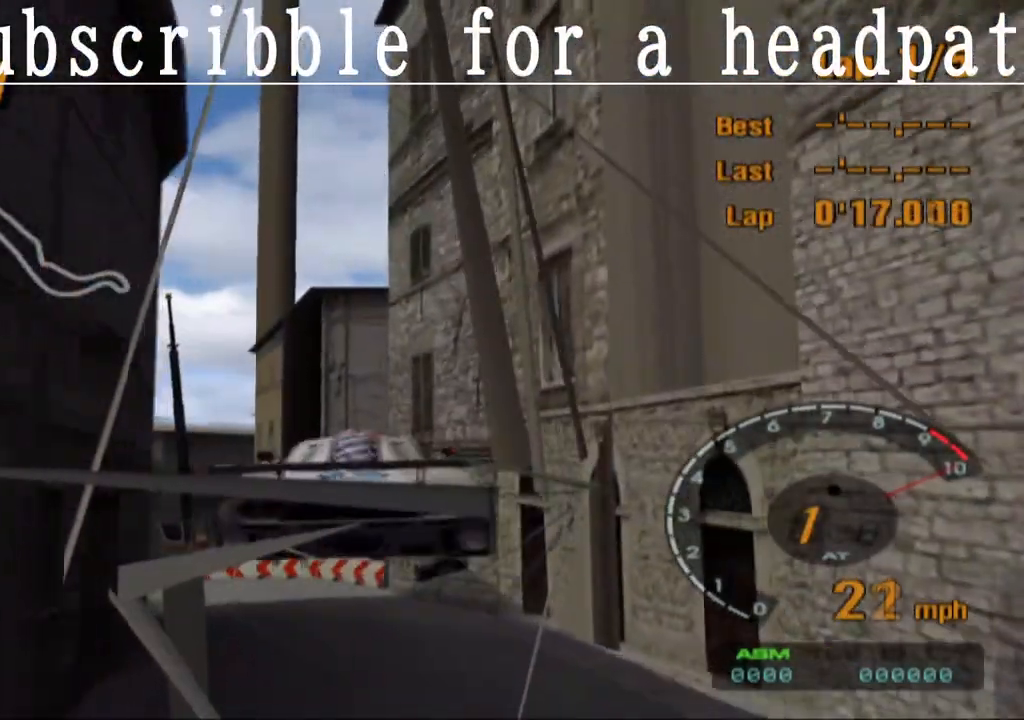
{"buttons": ["CROSS"], "left_stick": "left", "right_stick": "center", "events": [[167, "left_stick", "left"], [333, "left_stick", "center"], [483, "left_stick", "left"]]}
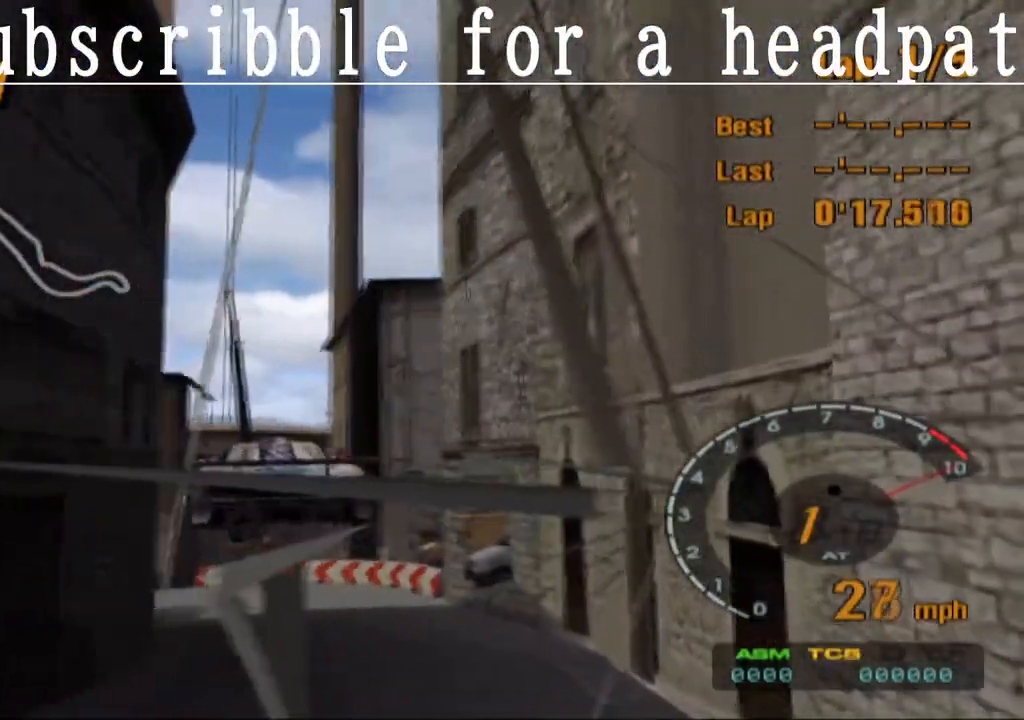
{"buttons": ["CROSS"], "left_stick": "left", "right_stick": "center", "events": [[267, "left_stick", "center"], [417, "left_stick", "left"]]}
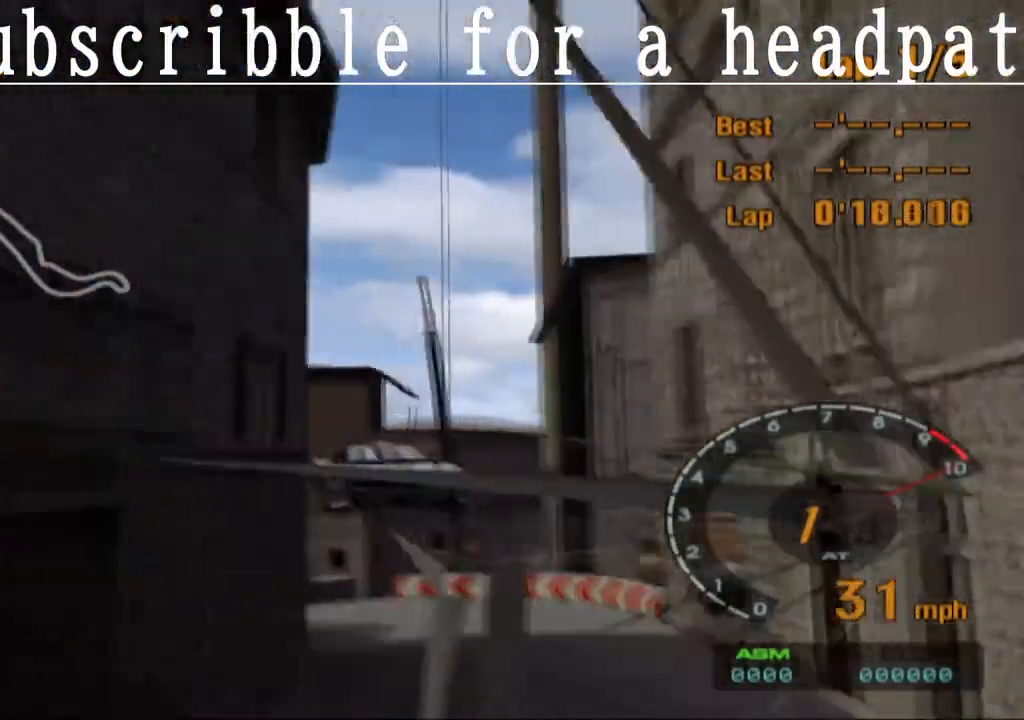
{"buttons": ["CROSS"], "left_stick": "left", "right_stick": "center", "events": []}
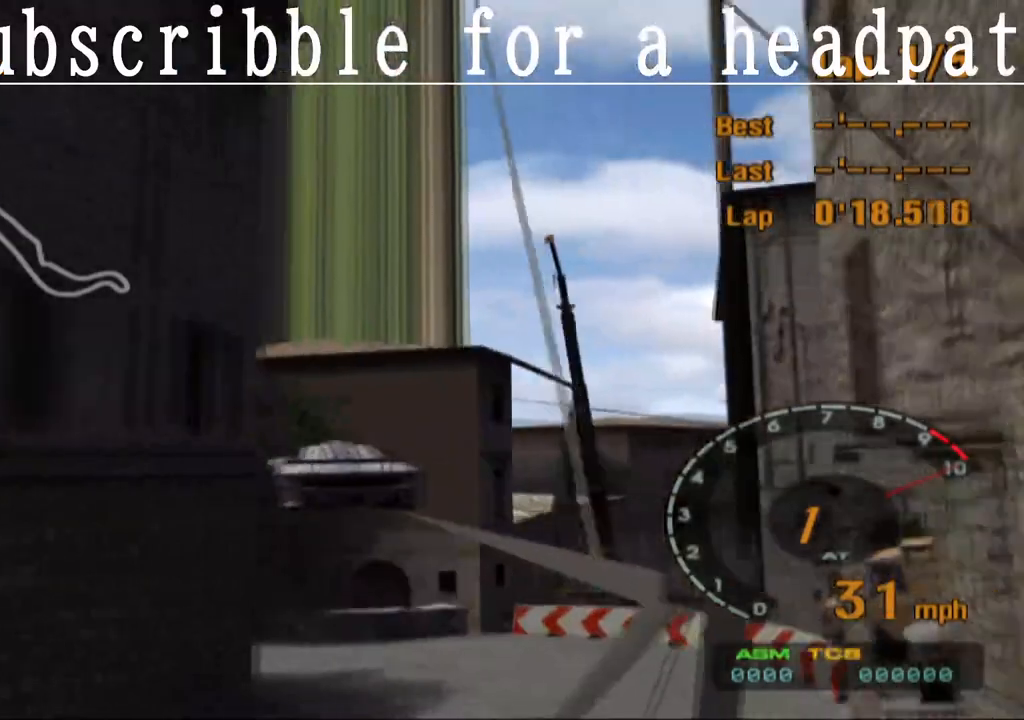
{"buttons": ["CROSS"], "left_stick": "center", "right_stick": "center", "events": [[467, "left_stick", "center"]]}